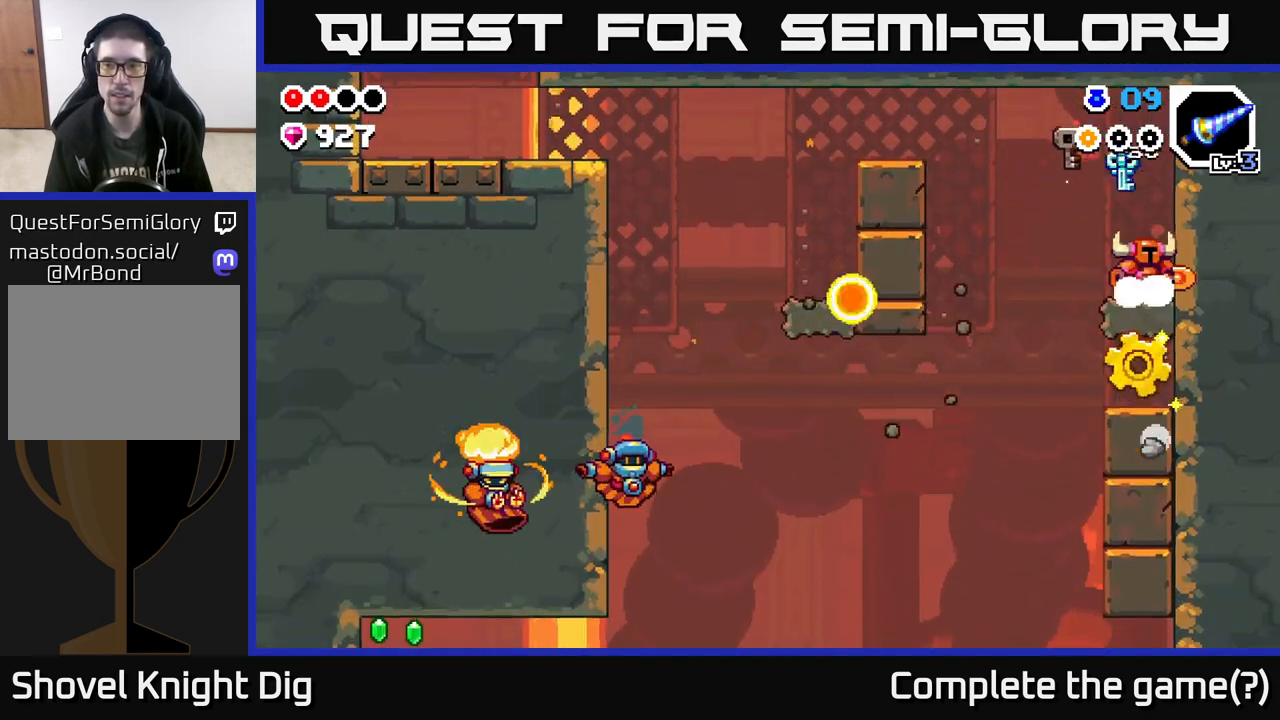
Gameplay with a controller (Xbox layout); each line is a JSON object with the inputs held at the frame after it. "events" lists button and stick changes between this image and that frame as [ms after this image, input, new state], when the widget could be followed in between.
{"buttons": [], "left_stick": "center", "right_stick": "center", "events": [[100, "A", "down"], [150, "A", "up"]]}
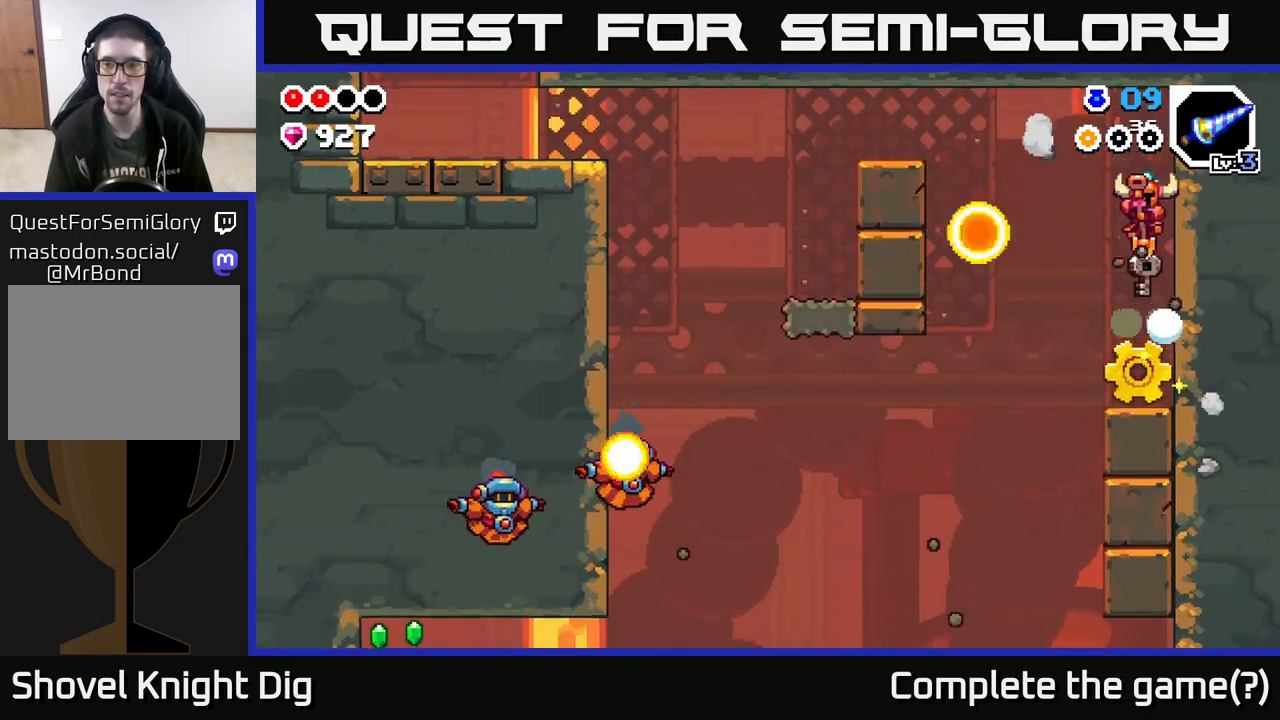
{"buttons": [], "left_stick": "left", "right_stick": "center", "events": [[400, "left_stick", "left"]]}
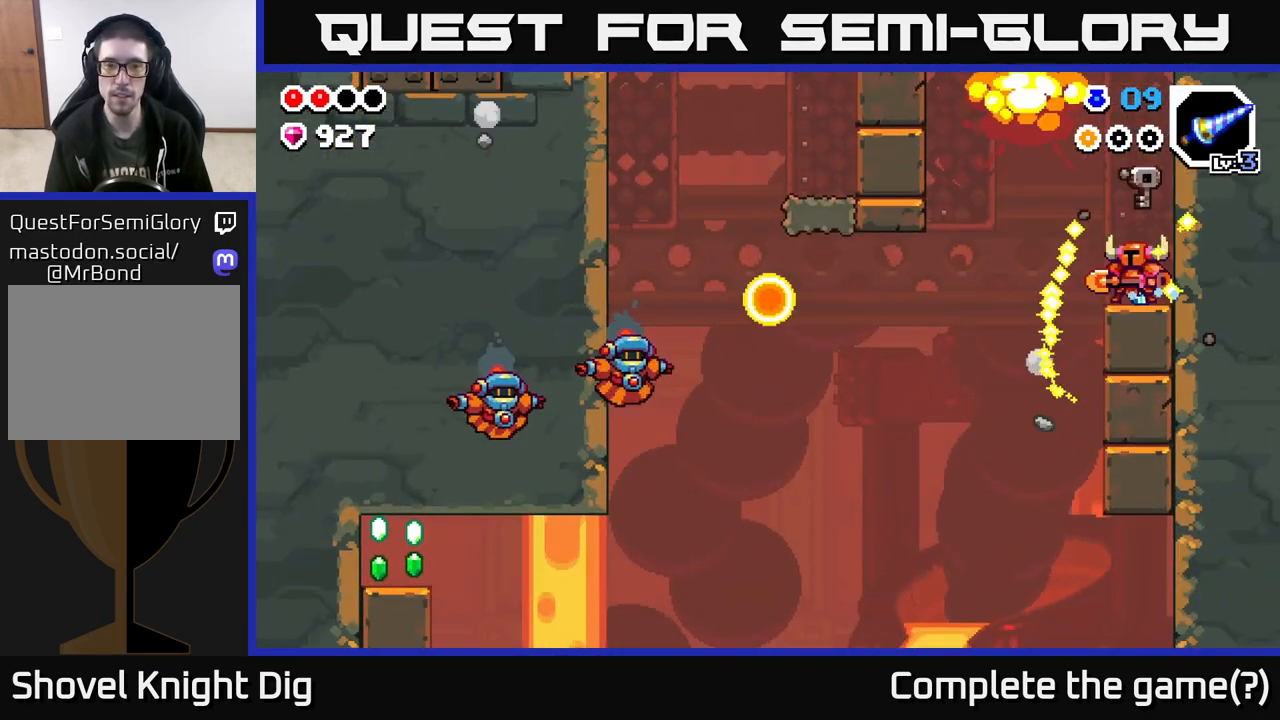
{"buttons": [], "left_stick": "left", "right_stick": "center", "events": []}
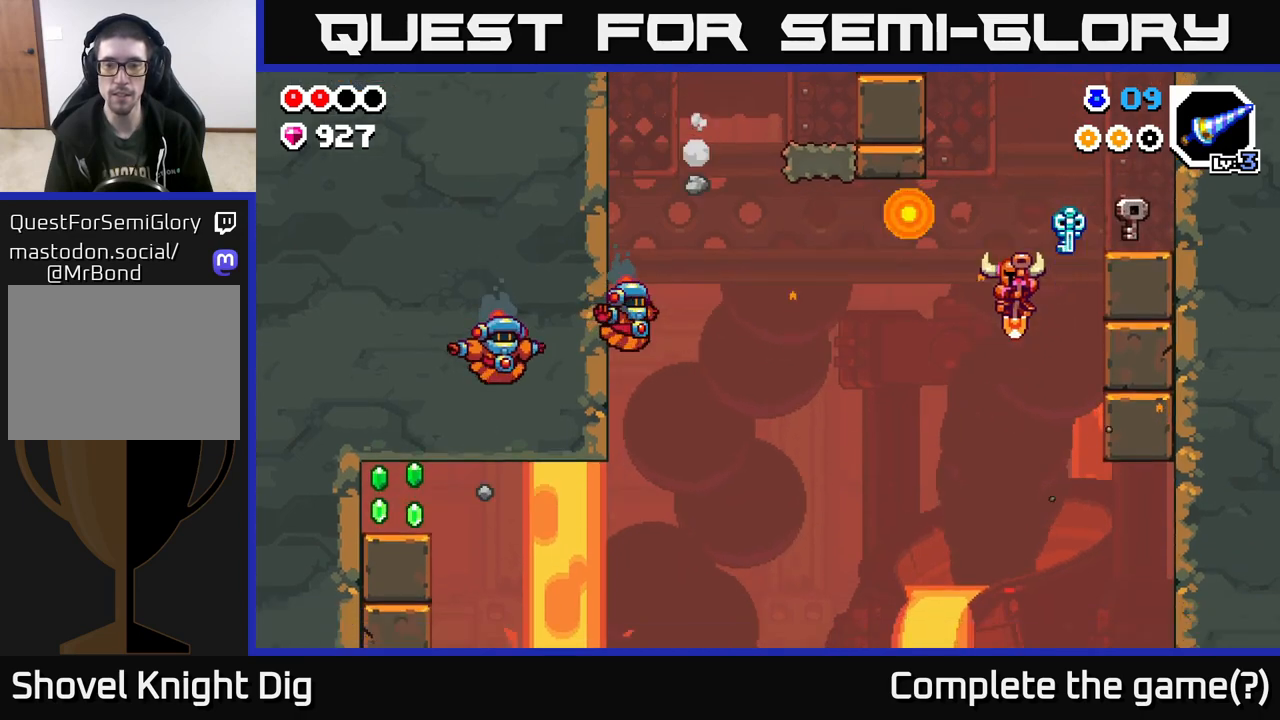
{"buttons": [], "left_stick": "center", "right_stick": "center", "events": [[117, "left_stick", "up-left"], [233, "left_stick", "center"]]}
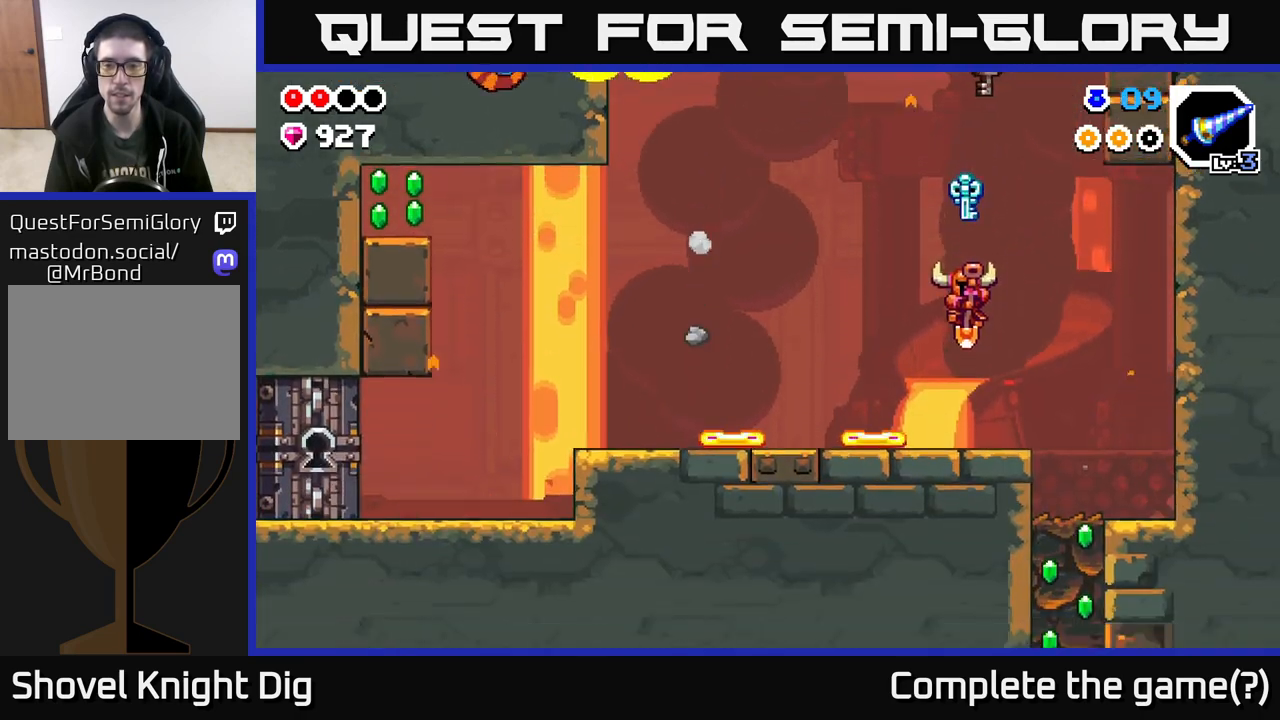
{"buttons": ["A"], "left_stick": "right", "right_stick": "center", "events": [[33, "left_stick", "left"], [217, "A", "down"], [350, "left_stick", "center"], [400, "left_stick", "right"]]}
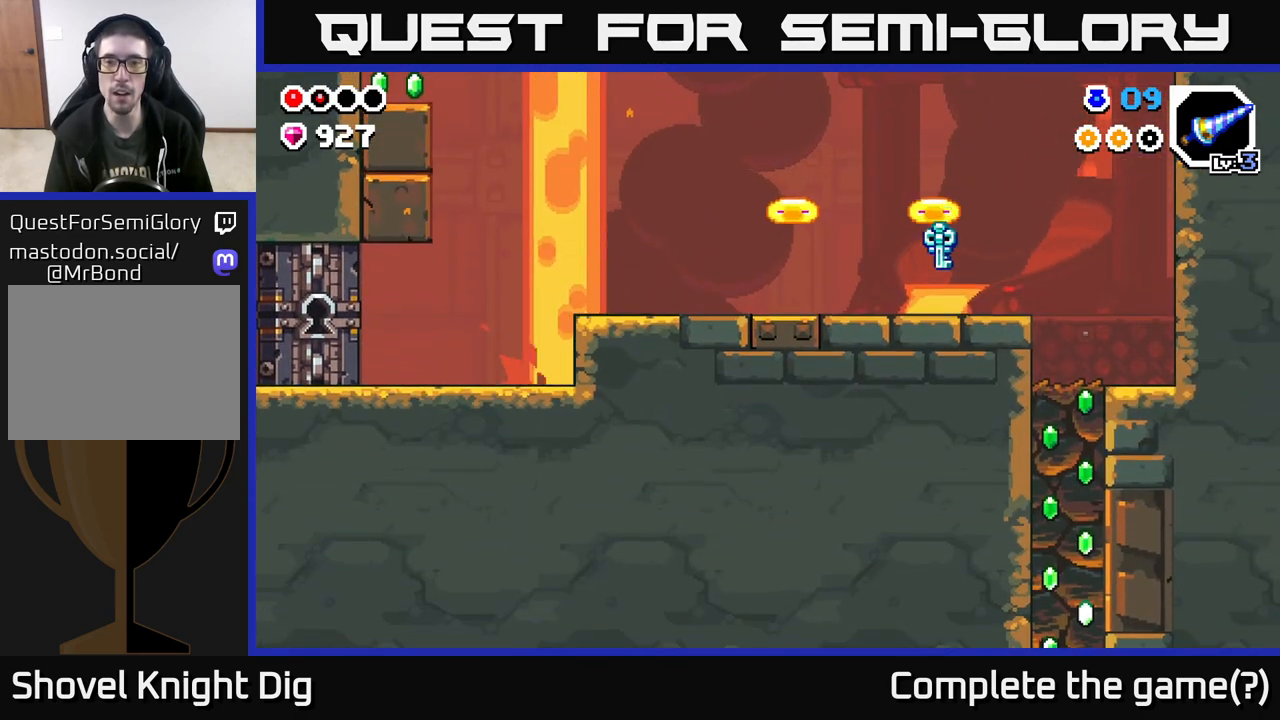
{"buttons": [], "left_stick": "left", "right_stick": "center", "events": [[67, "A", "up"], [167, "left_stick", "left"], [317, "A", "down"], [400, "A", "up"]]}
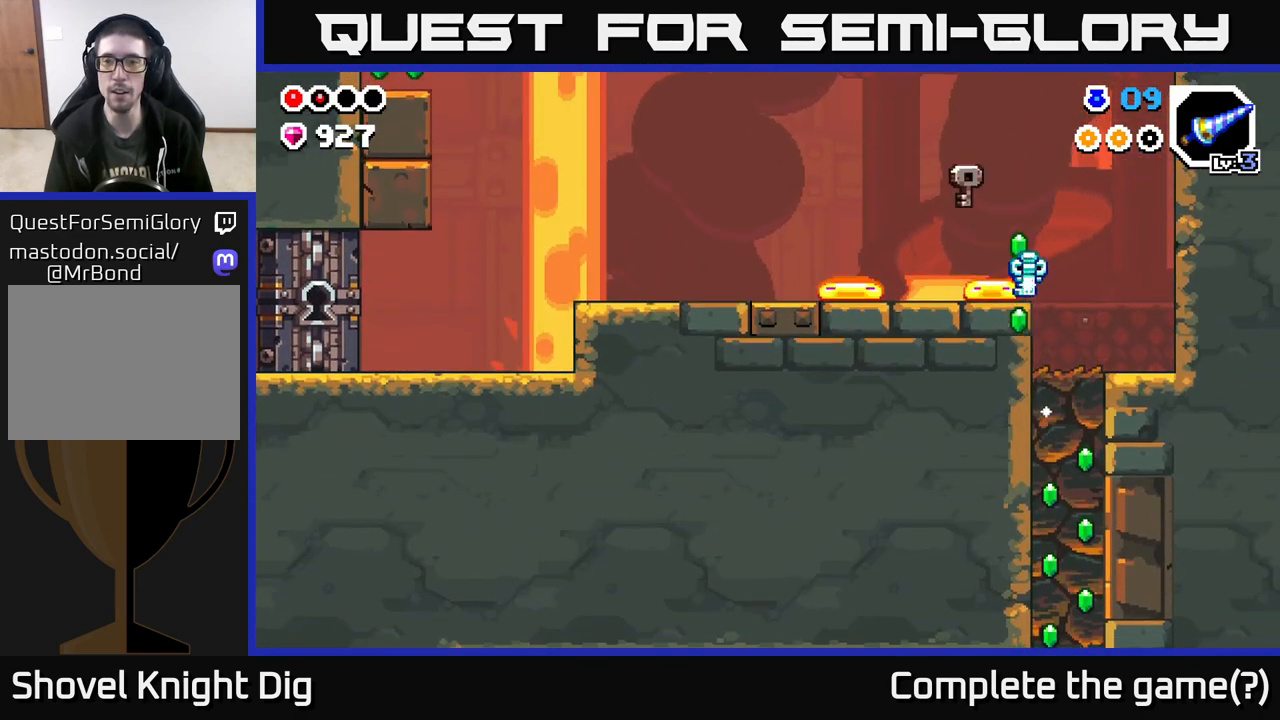
{"buttons": ["A"], "left_stick": "left", "right_stick": "center", "events": [[33, "left_stick", "right"], [183, "left_stick", "left"], [367, "A", "down"]]}
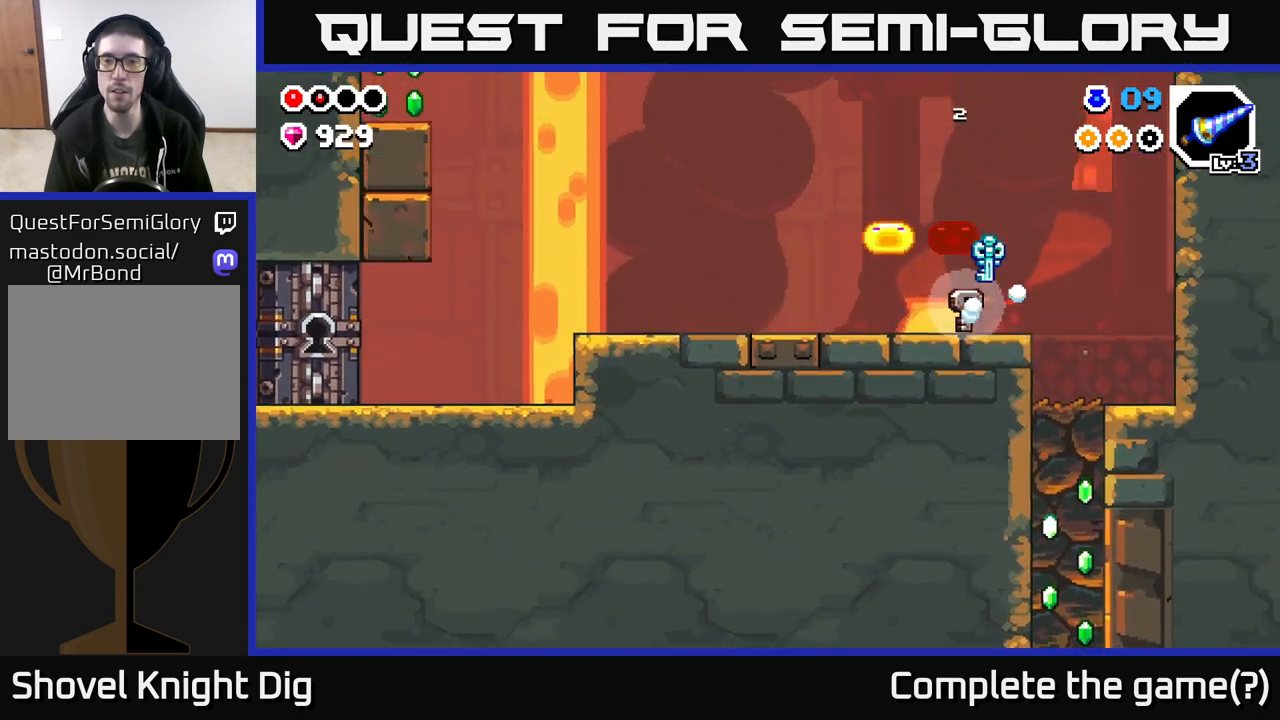
{"buttons": [], "left_stick": "right", "right_stick": "center", "events": [[17, "A", "up"], [133, "left_stick", "center"], [350, "left_stick", "right"]]}
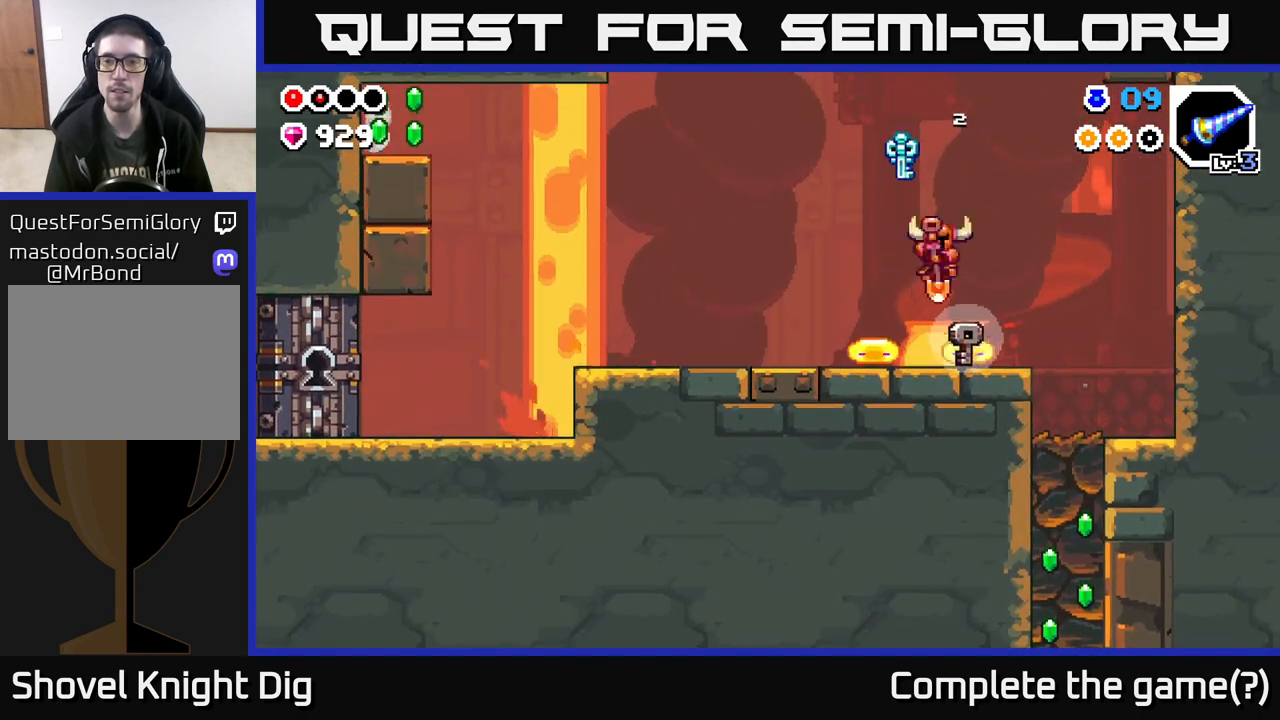
{"buttons": [], "left_stick": "left", "right_stick": "center", "events": [[50, "left_stick", "left"], [183, "left_stick", "right"], [233, "left_stick", "center"], [383, "left_stick", "left"]]}
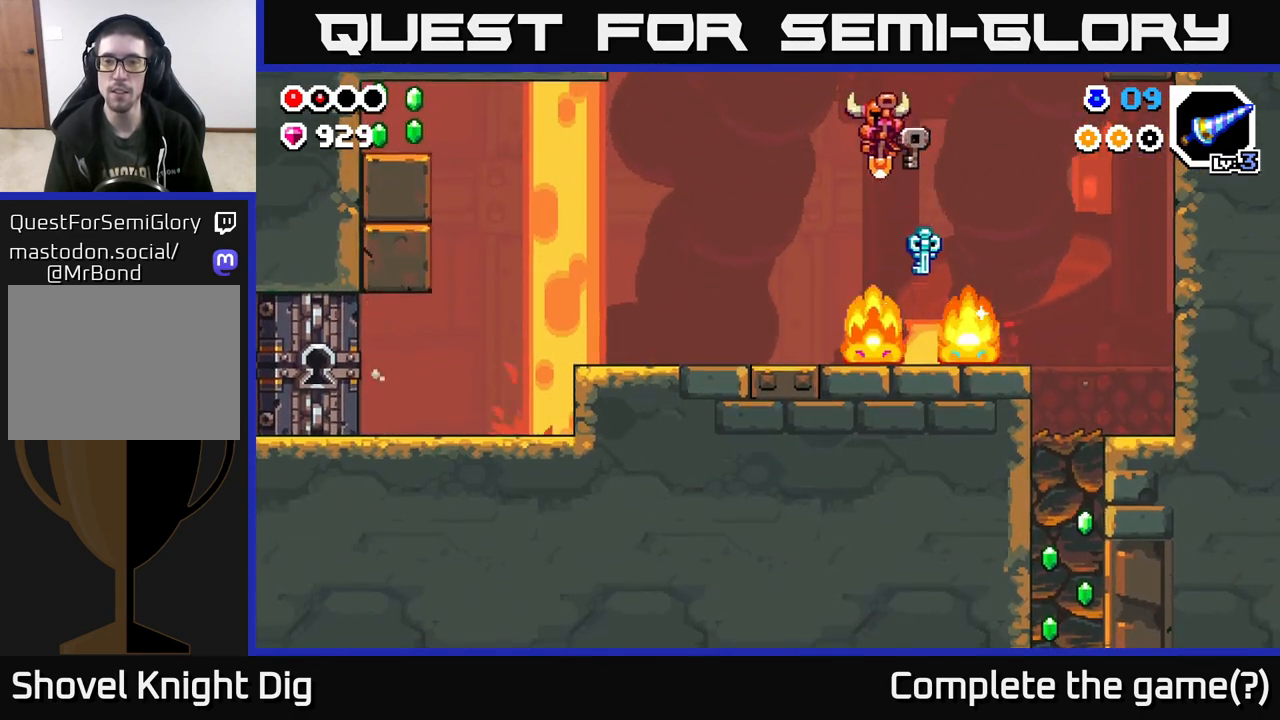
{"buttons": ["A"], "left_stick": "left", "right_stick": "center", "events": [[83, "left_stick", "center"], [350, "left_stick", "left"], [383, "A", "down"]]}
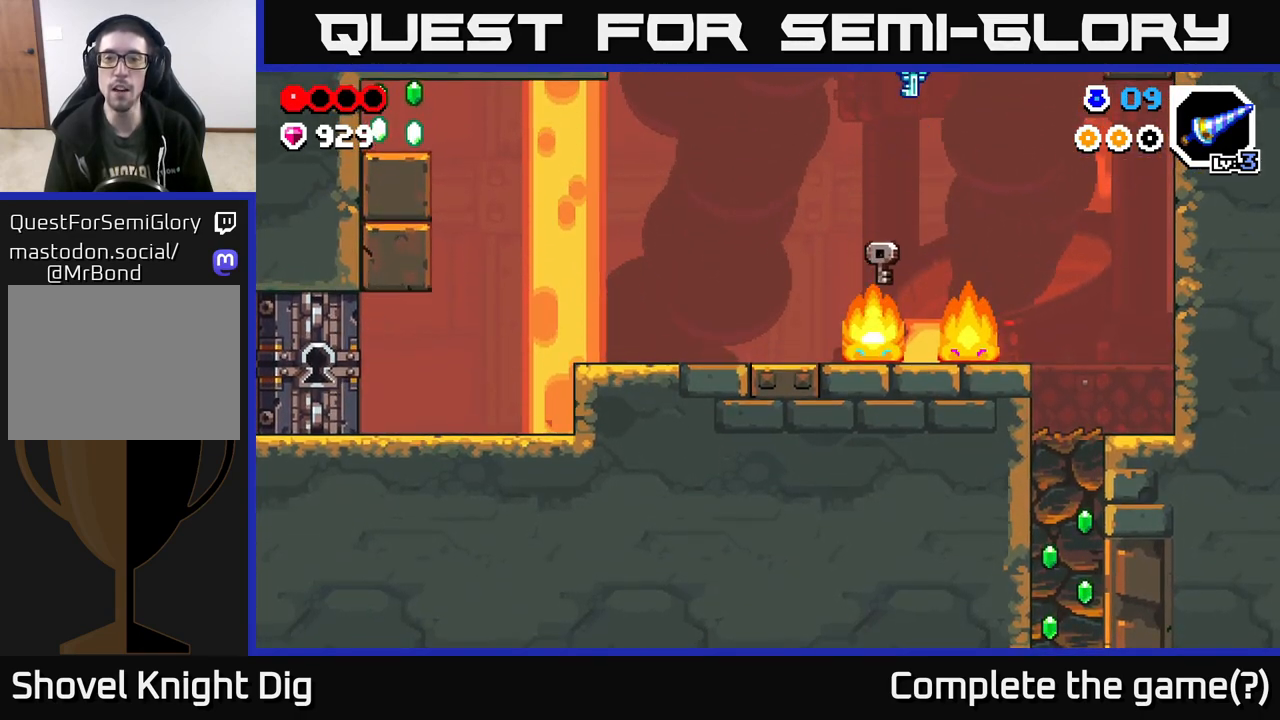
{"buttons": [], "left_stick": "up-left", "right_stick": "center", "events": [[67, "A", "up"], [67, "left_stick", "up-left"], [167, "left_stick", "center"], [267, "left_stick", "left"], [333, "A", "down"], [400, "A", "up"], [450, "left_stick", "up-left"]]}
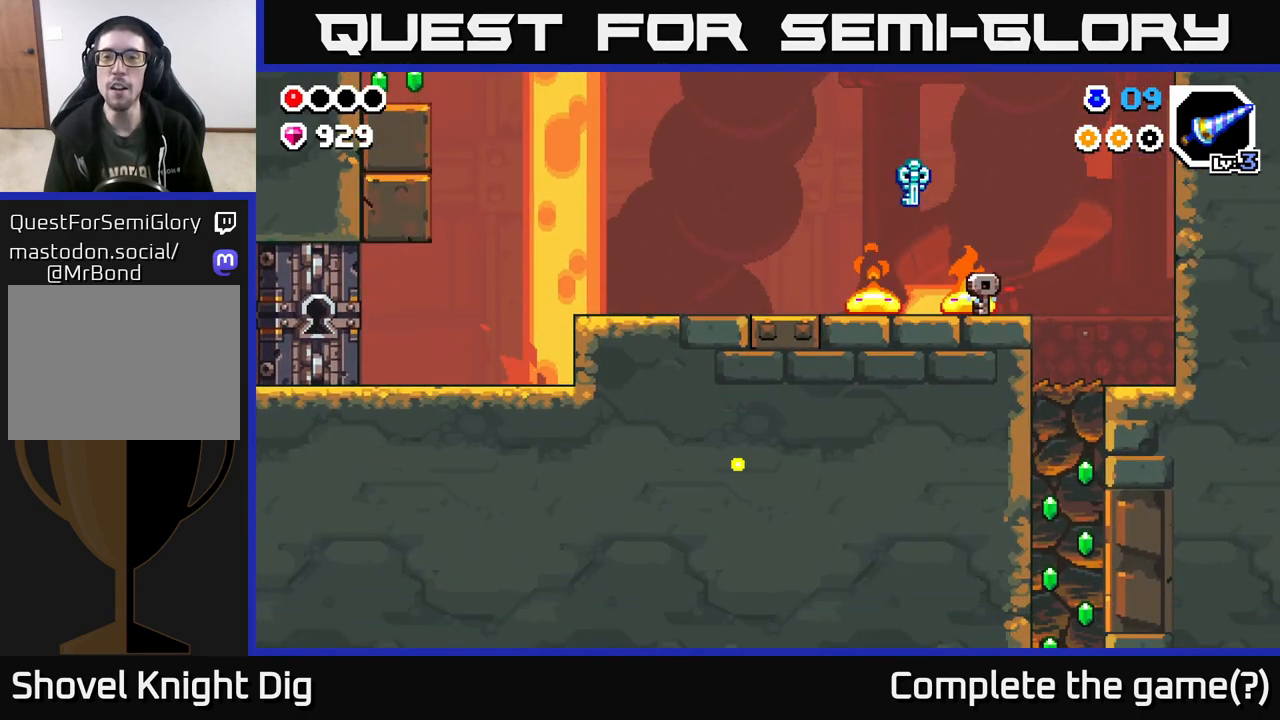
{"buttons": [], "left_stick": "right", "right_stick": "center", "events": [[183, "left_stick", "center"], [233, "left_stick", "right"], [300, "left_stick", "left"], [450, "left_stick", "right"]]}
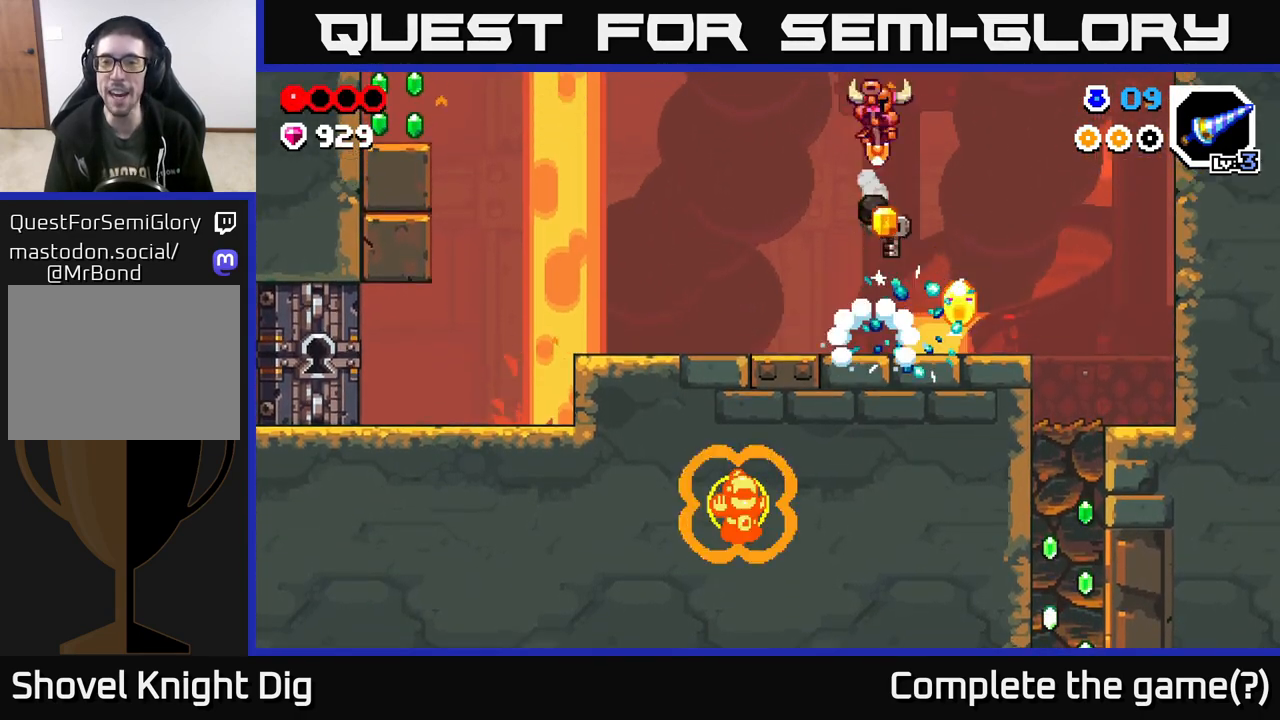
{"buttons": [], "left_stick": "left", "right_stick": "center", "events": [[283, "left_stick", "center"], [350, "left_stick", "left"]]}
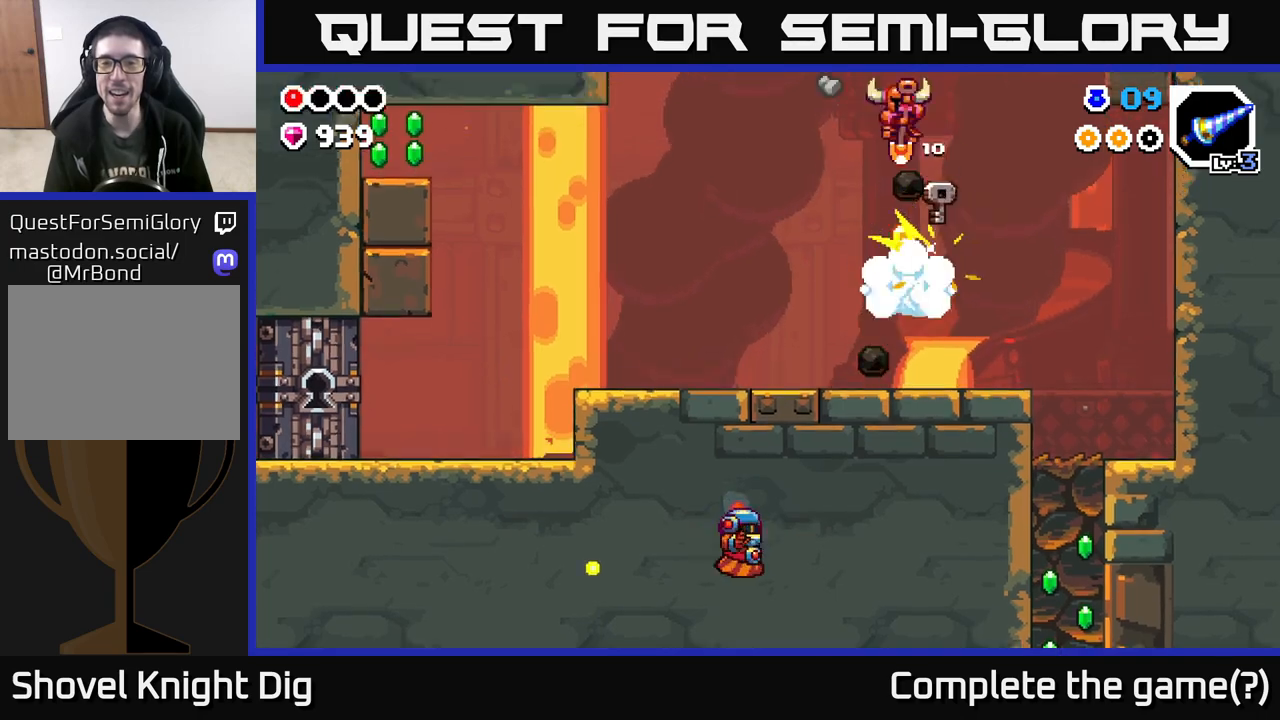
{"buttons": [], "left_stick": "left", "right_stick": "center", "events": [[17, "left_stick", "center"], [150, "left_stick", "right"], [400, "left_stick", "left"]]}
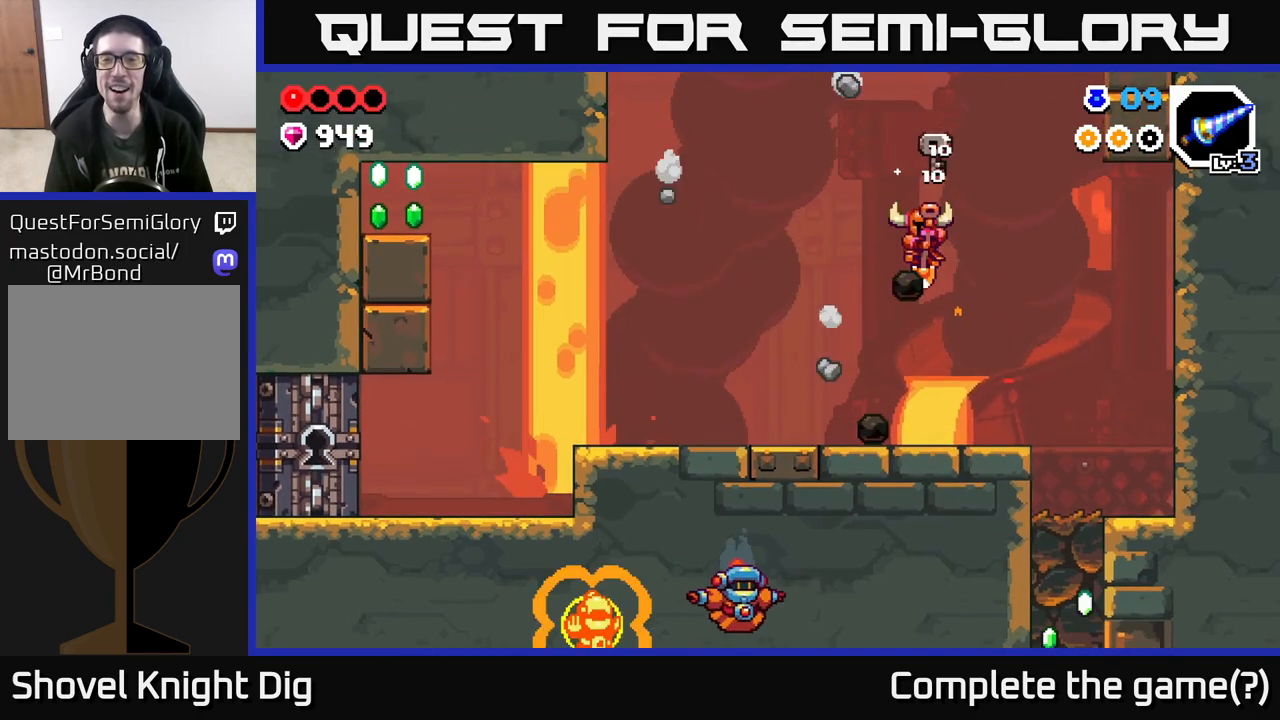
{"buttons": [], "left_stick": "left", "right_stick": "center", "events": []}
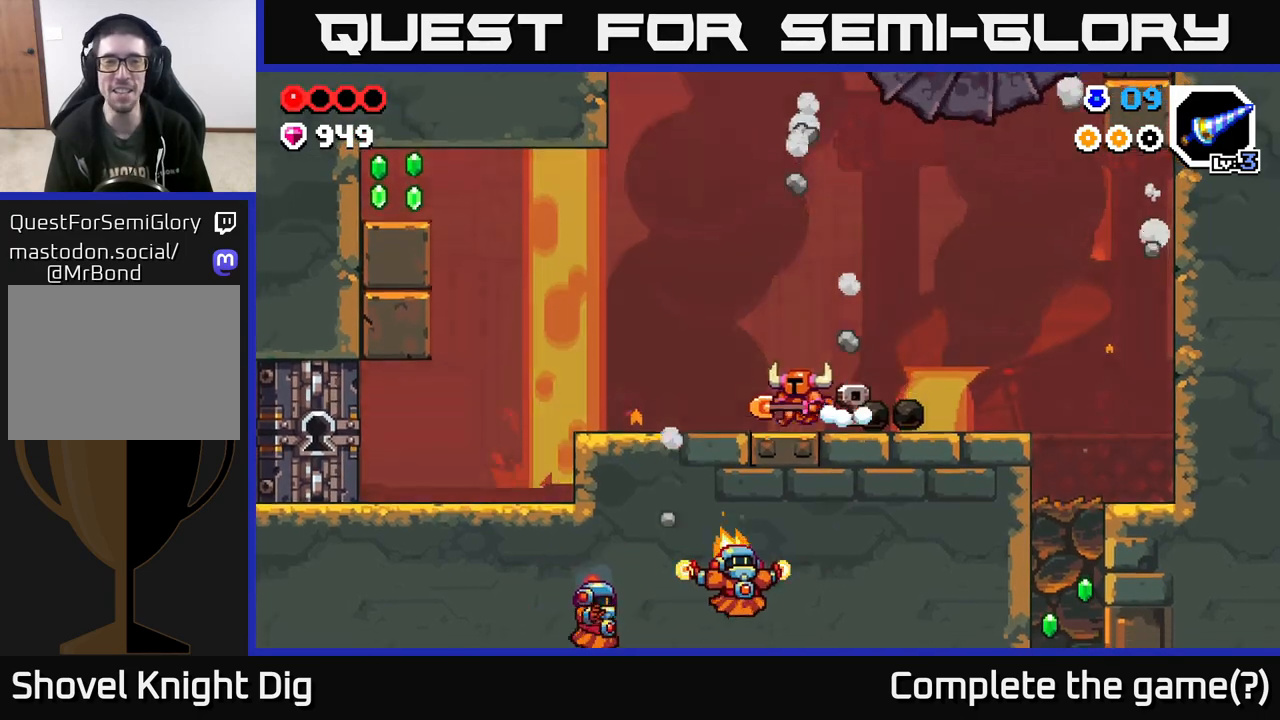
{"buttons": [], "left_stick": "left", "right_stick": "center", "events": []}
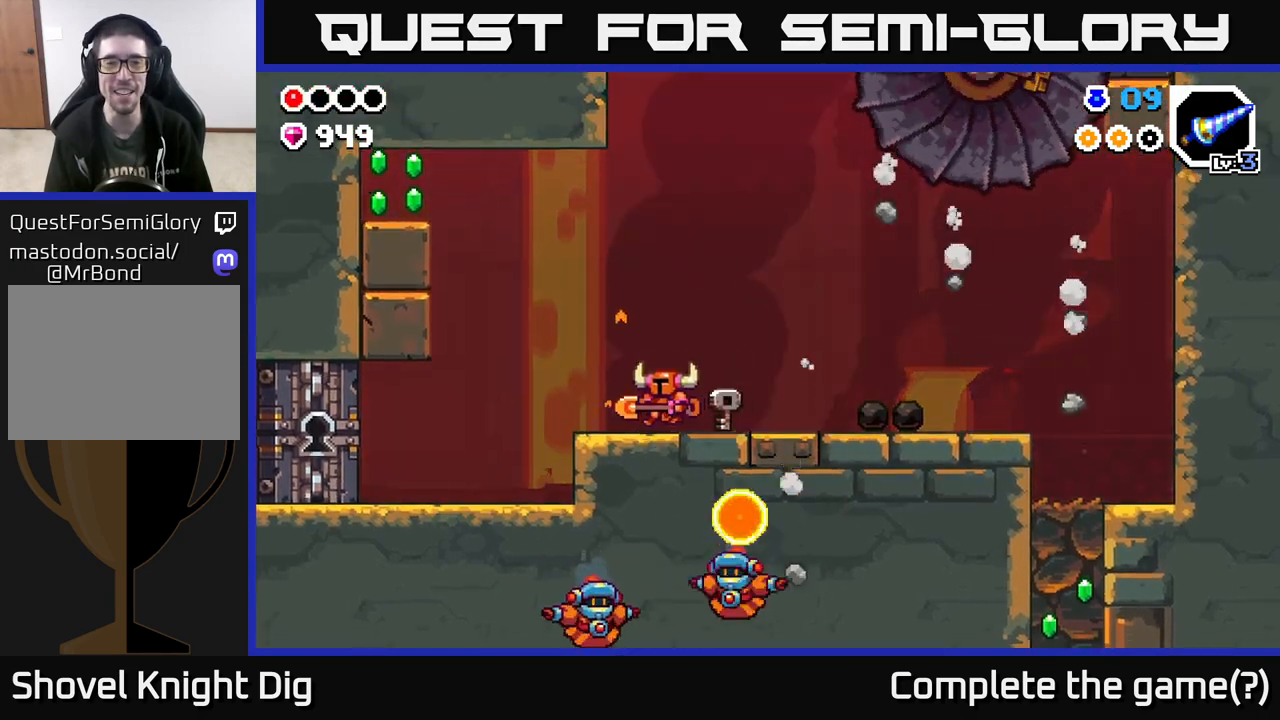
{"buttons": [], "left_stick": "left", "right_stick": "center", "events": []}
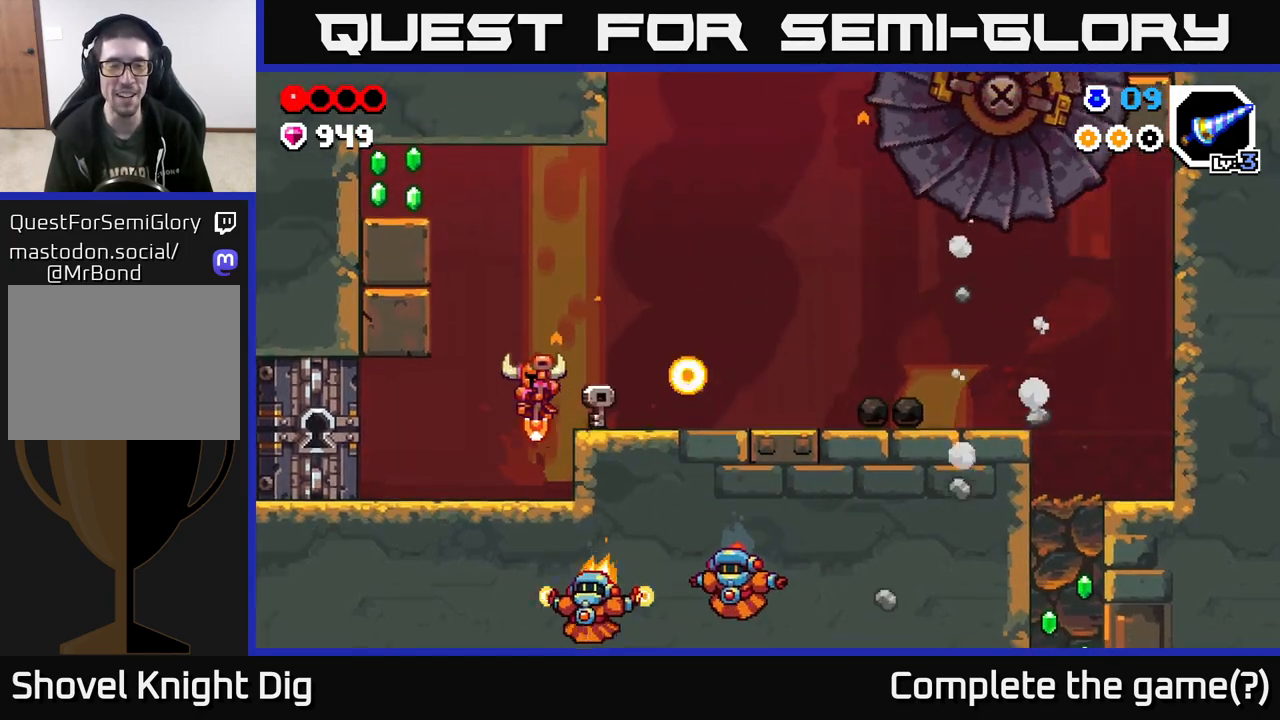
{"buttons": [], "left_stick": "left", "right_stick": "center", "events": []}
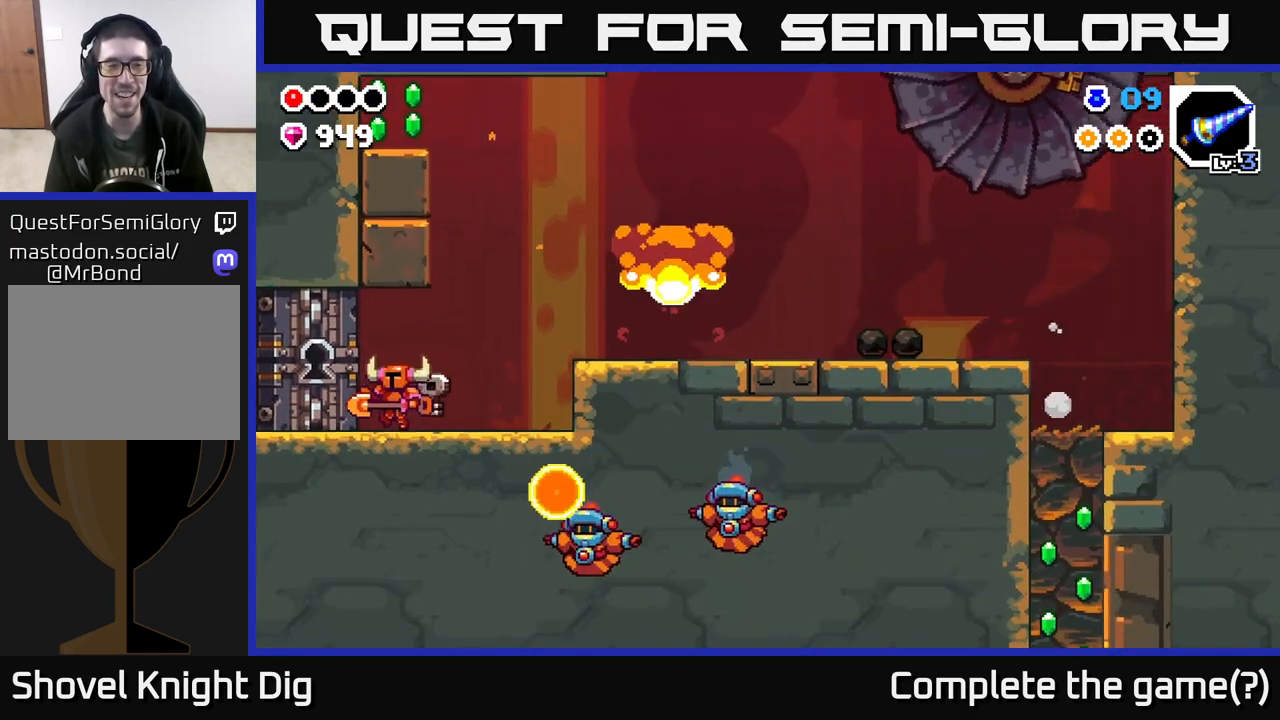
{"buttons": ["A"], "left_stick": "right", "right_stick": "center", "events": [[450, "A", "down"], [450, "left_stick", "right"]]}
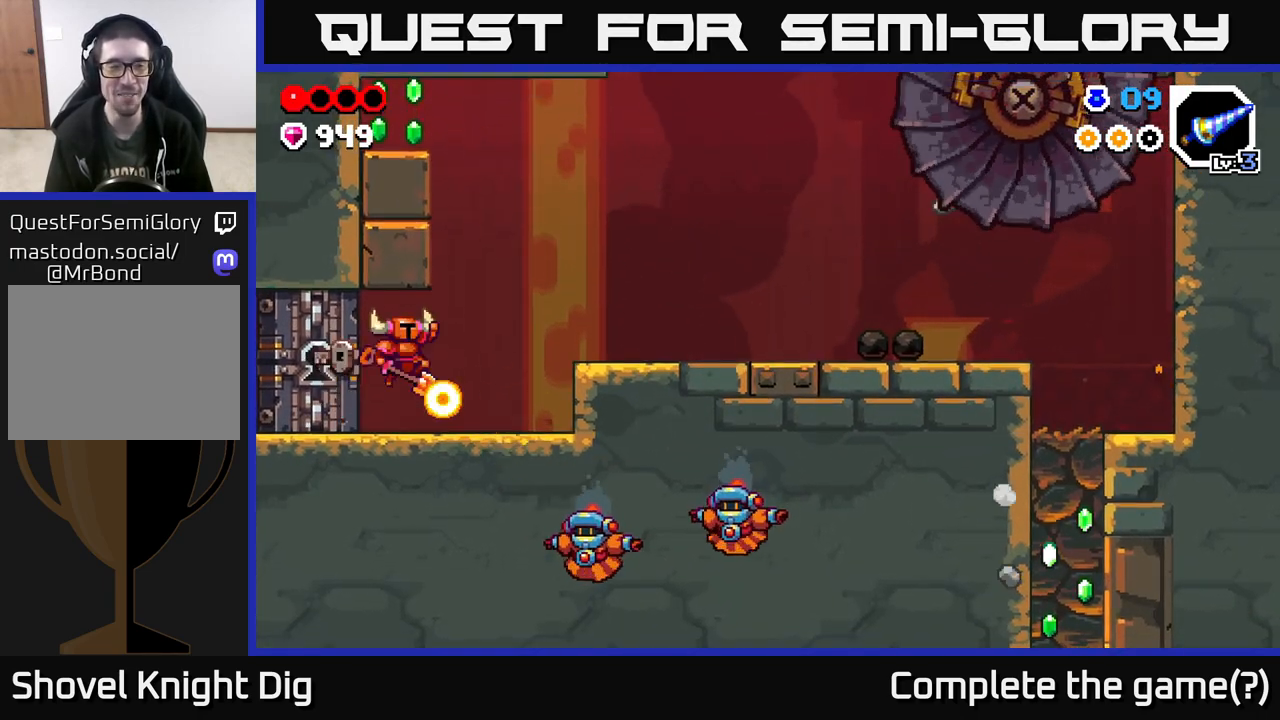
{"buttons": [], "left_stick": "center", "right_stick": "center", "events": [[333, "A", "up"], [467, "left_stick", "center"]]}
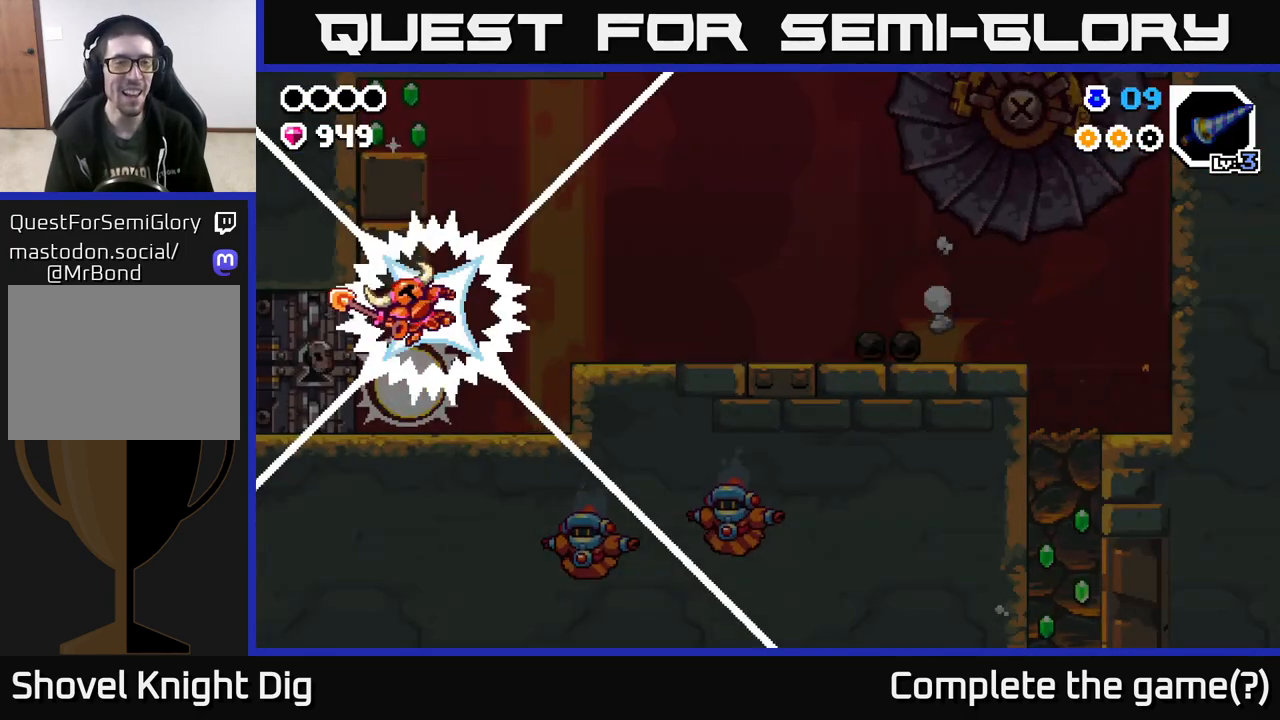
{"buttons": [], "left_stick": "center", "right_stick": "center", "events": [[183, "A", "down"], [367, "A", "up"]]}
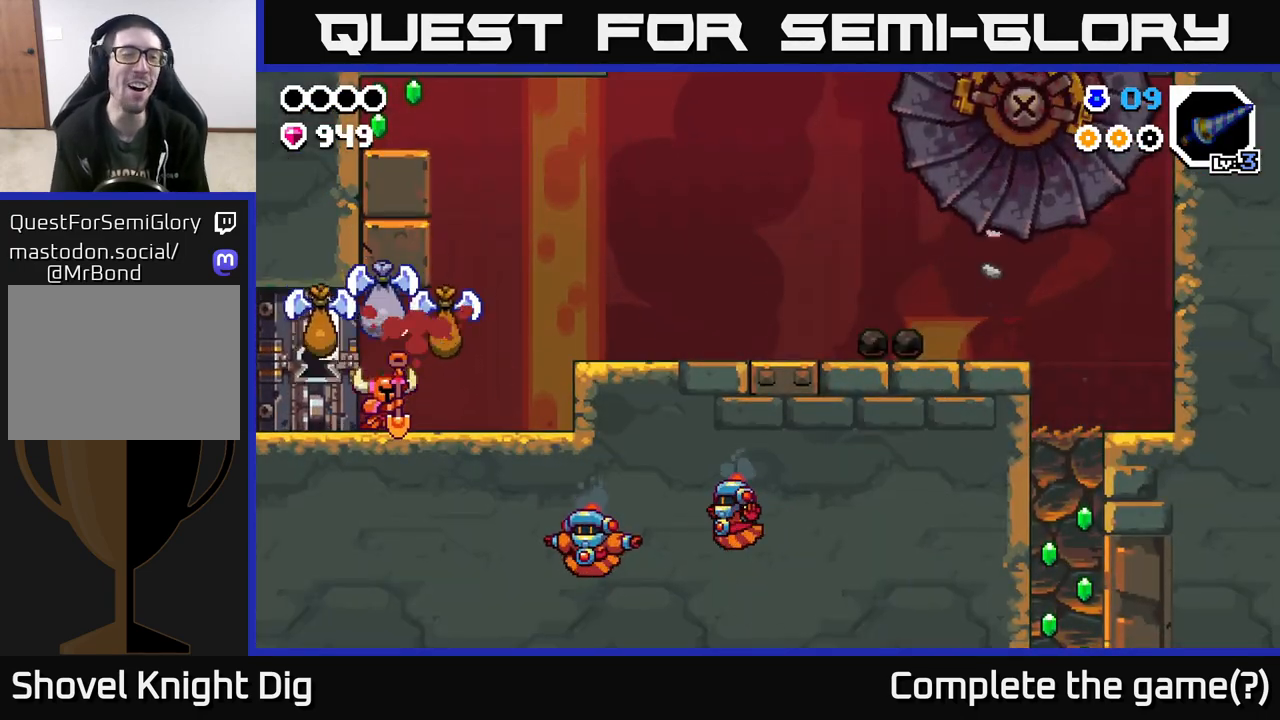
{"buttons": [], "left_stick": "center", "right_stick": "center", "events": []}
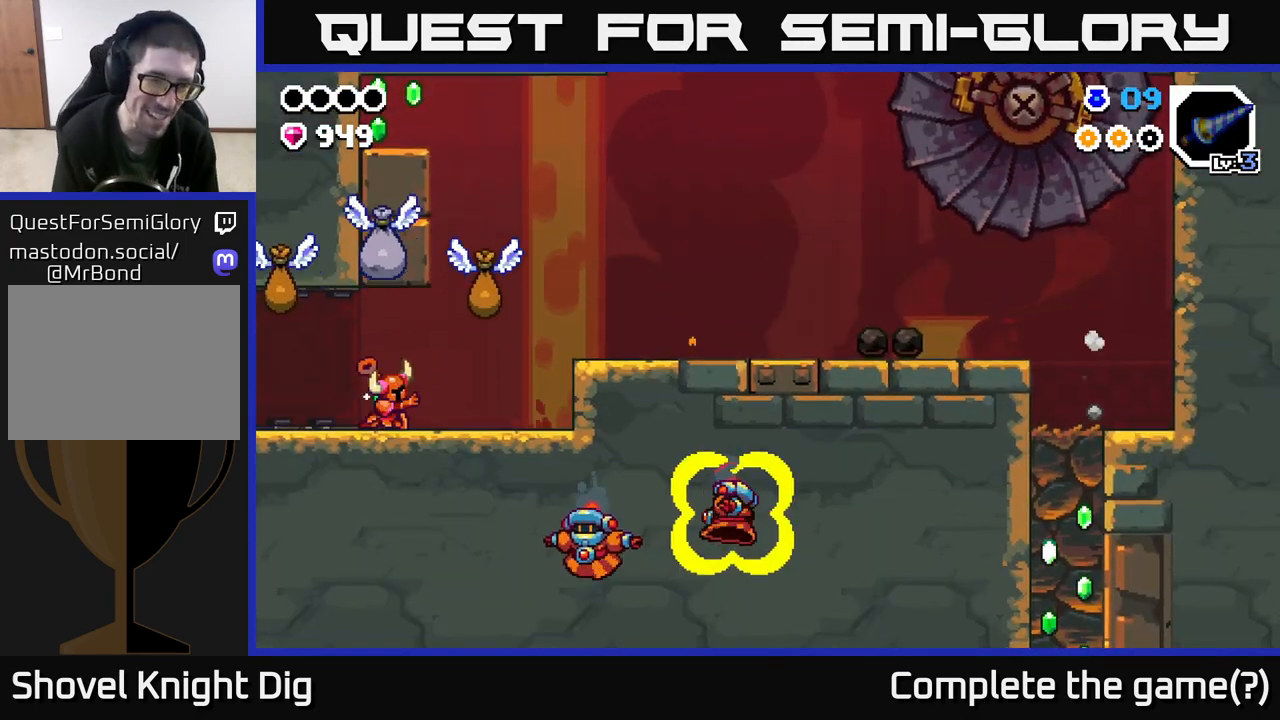
{"buttons": [], "left_stick": "center", "right_stick": "center", "events": []}
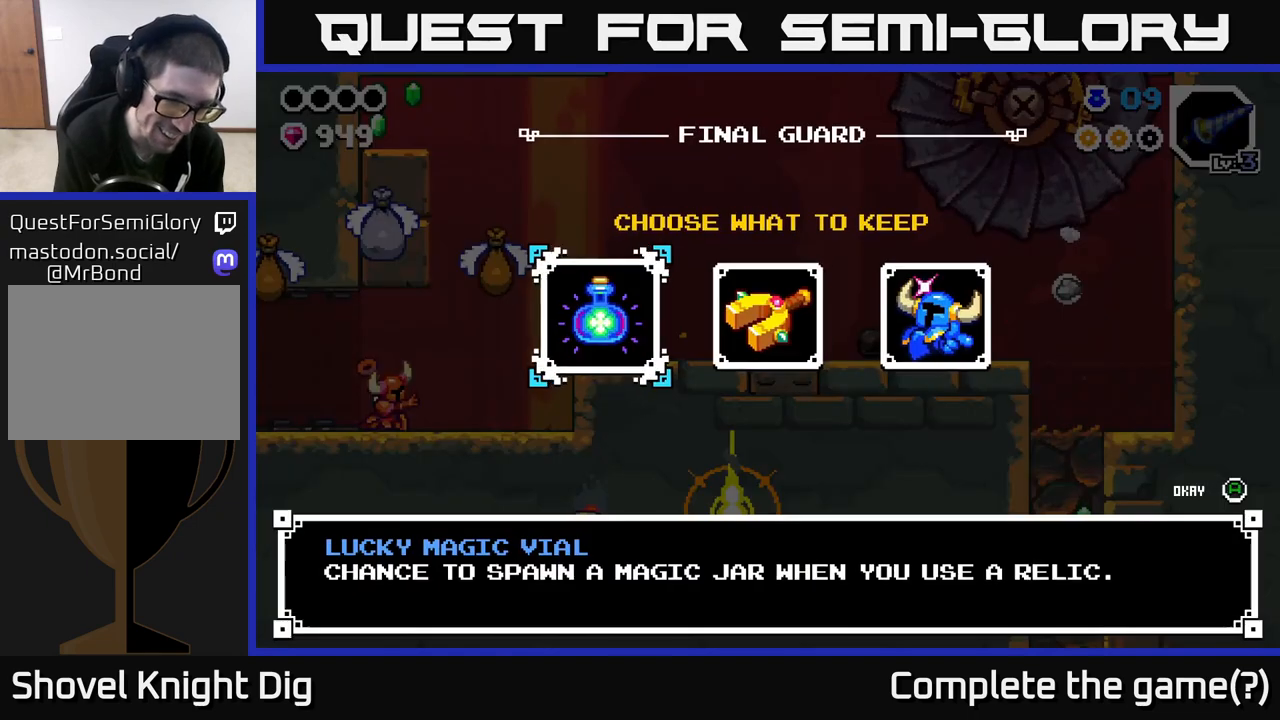
{"buttons": [], "left_stick": "center", "right_stick": "center", "events": []}
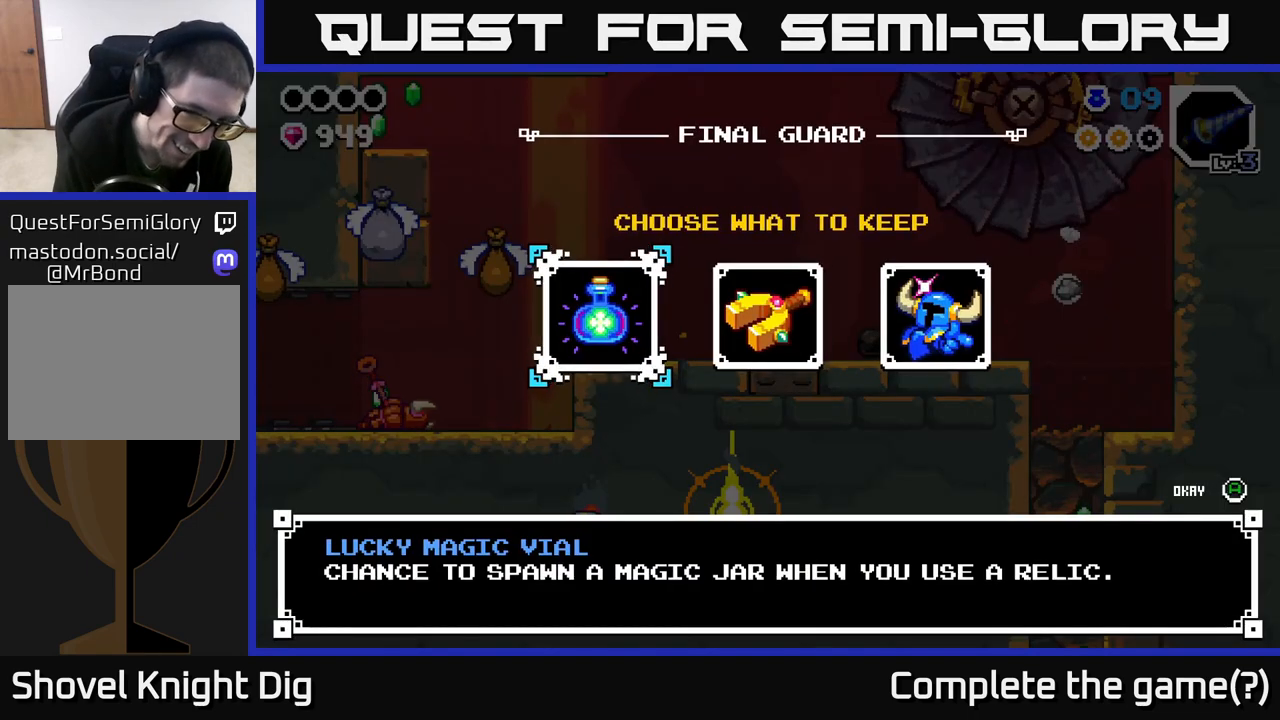
{"buttons": [], "left_stick": "center", "right_stick": "center", "events": [[300, "left_stick", "right"], [450, "left_stick", "center"]]}
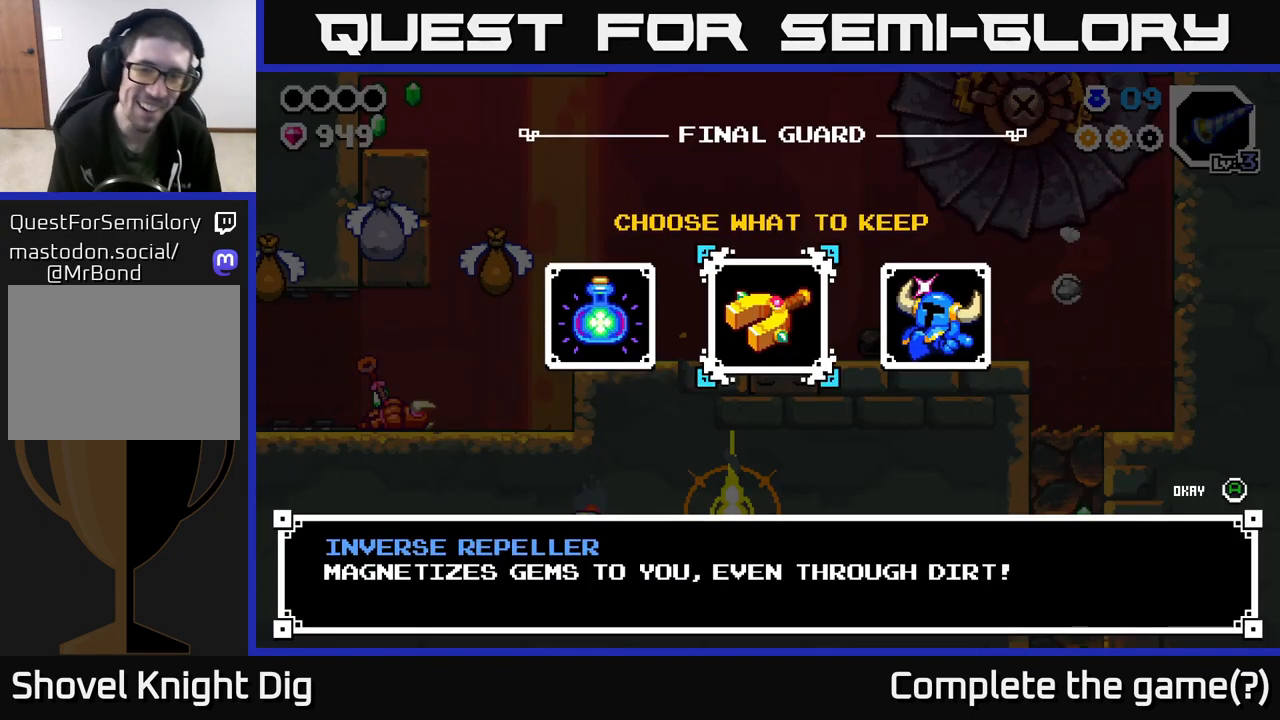
{"buttons": [], "left_stick": "left", "right_stick": "center", "events": [[233, "left_stick", "right"], [417, "left_stick", "center"], [483, "left_stick", "left"]]}
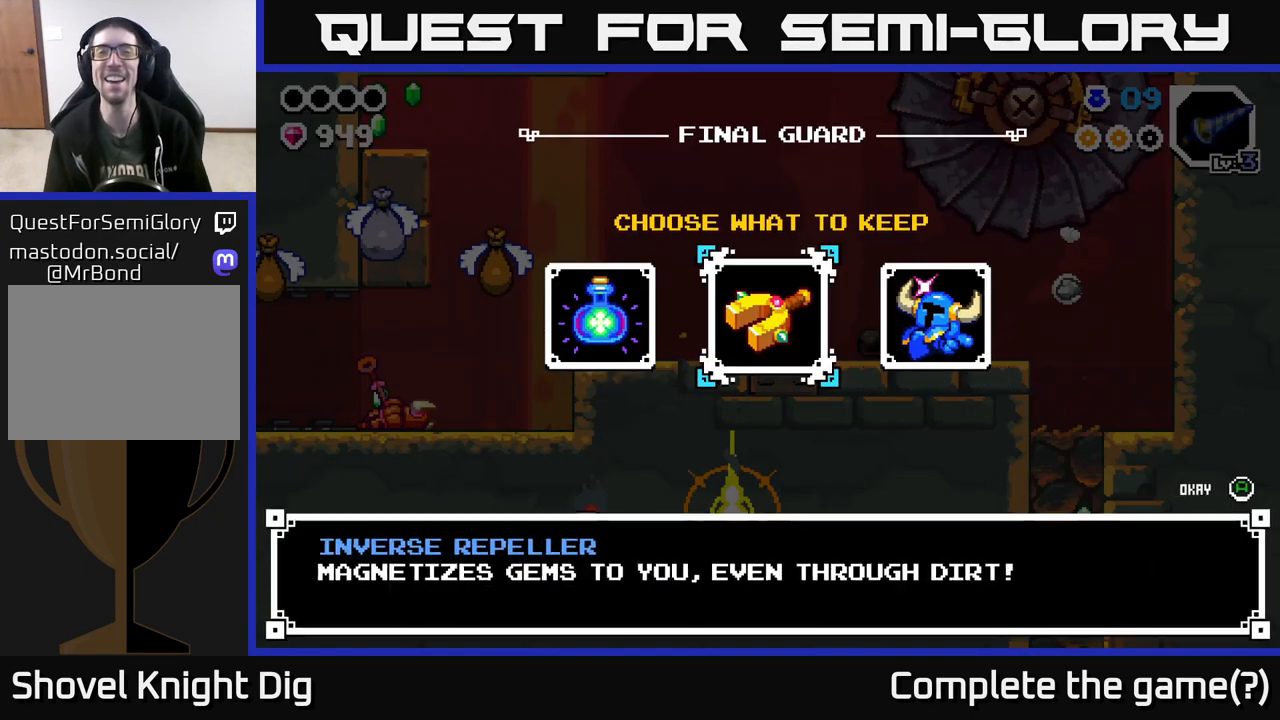
{"buttons": ["A"], "left_stick": "center", "right_stick": "center", "events": [[150, "left_stick", "center"], [450, "B", "down"], [467, "A", "down"], [467, "B", "up"]]}
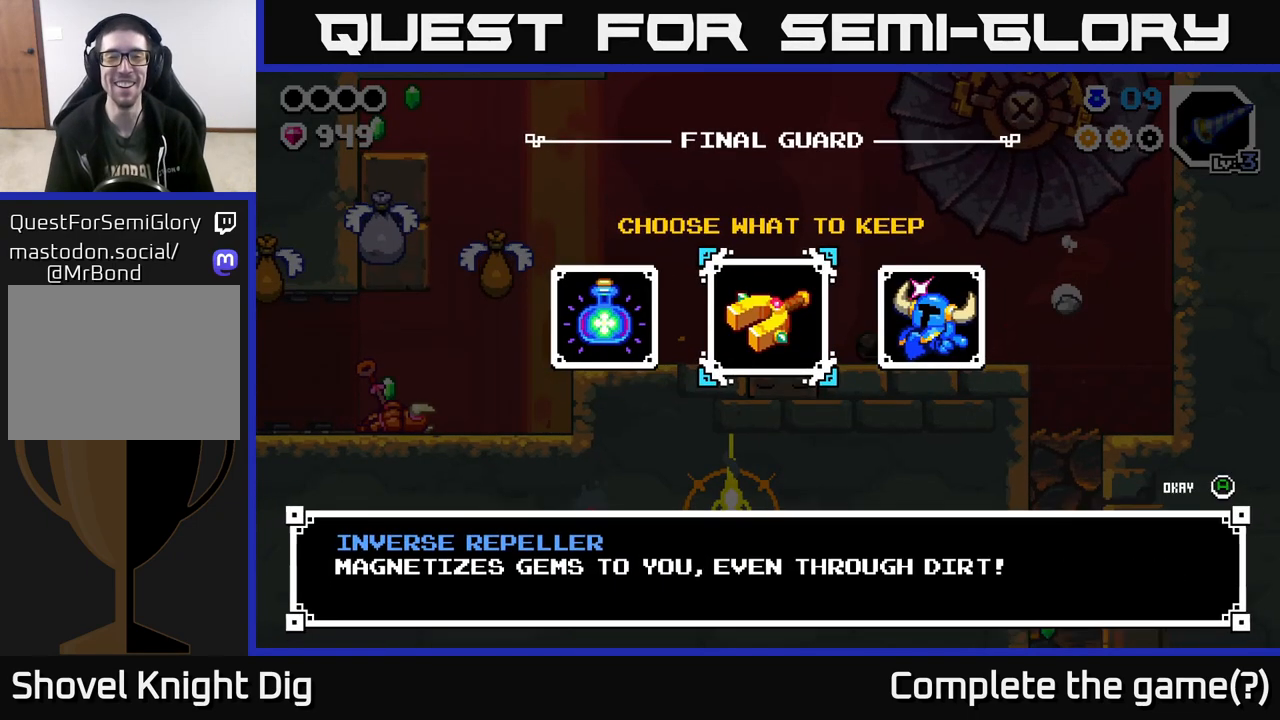
{"buttons": [], "left_stick": "center", "right_stick": "center", "events": [[100, "A", "up"]]}